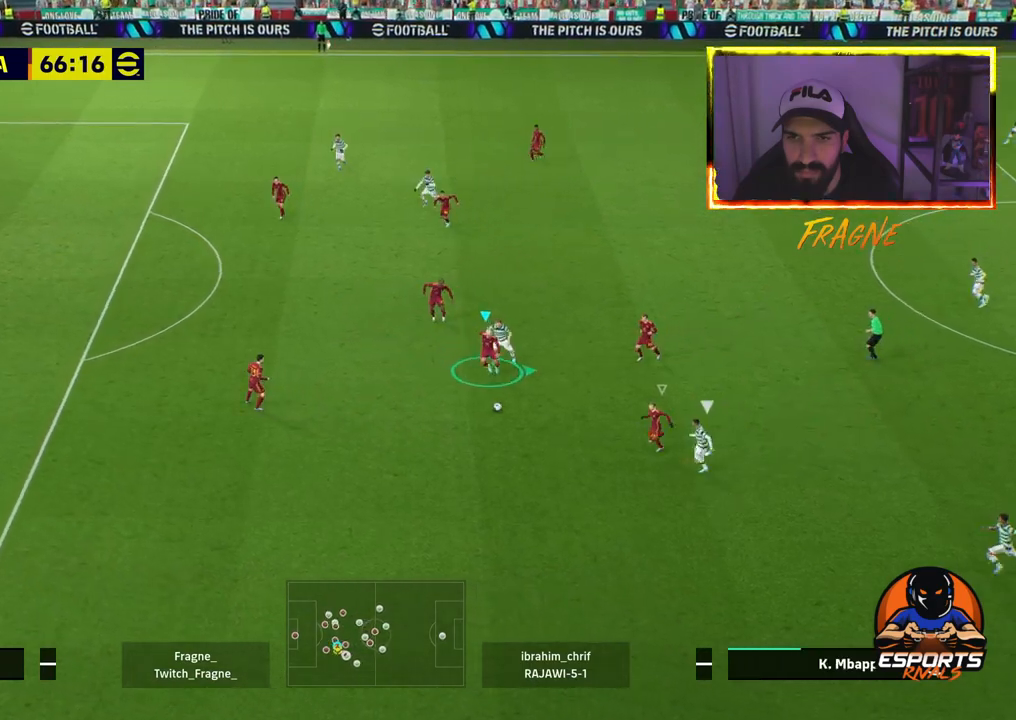
Gameplay with a controller (PlayStation layout); each line is a JSON object with the inputs held at the frame after it. "events" lists button and stick changes between this image and that frame as [ms after this image, input, new state], when the widget could be followed in between.
{"buttons": [], "left_stick": "down-left", "right_stick": "center", "events": [[17, "L1", "down"], [83, "left_stick", "center"], [150, "CROSS", "up"], [183, "L1", "up"], [383, "left_stick", "down-left"], [483, "R2", "up"]]}
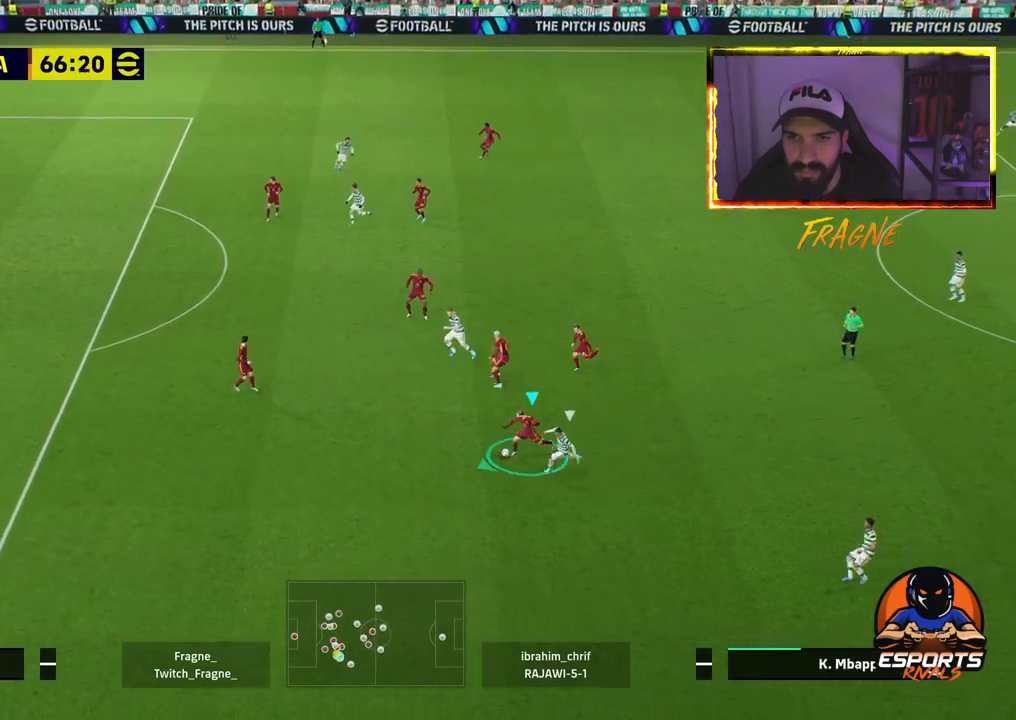
{"buttons": ["R1", "R2"], "left_stick": "left", "right_stick": "center", "events": [[267, "CROSS", "down"], [383, "left_stick", "left"], [400, "CROSS", "up"], [400, "R1", "down"], [400, "R2", "down"]]}
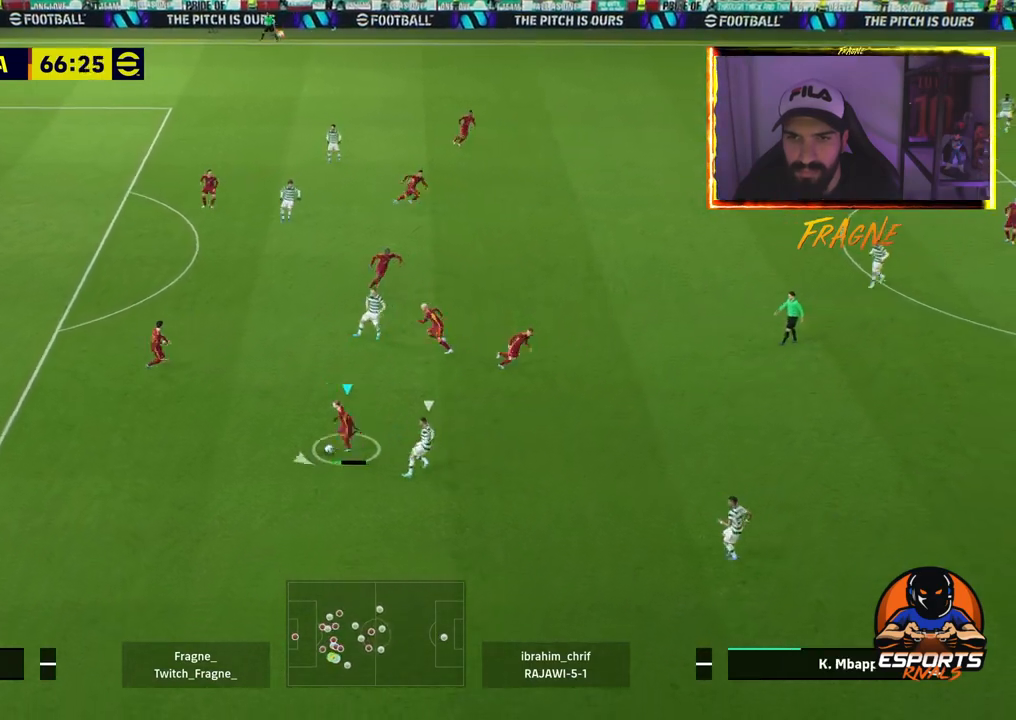
{"buttons": ["L1"], "left_stick": "up-right", "right_stick": "center", "events": [[17, "R1", "up"], [83, "R2", "up"], [133, "L1", "down"], [400, "left_stick", "up-right"]]}
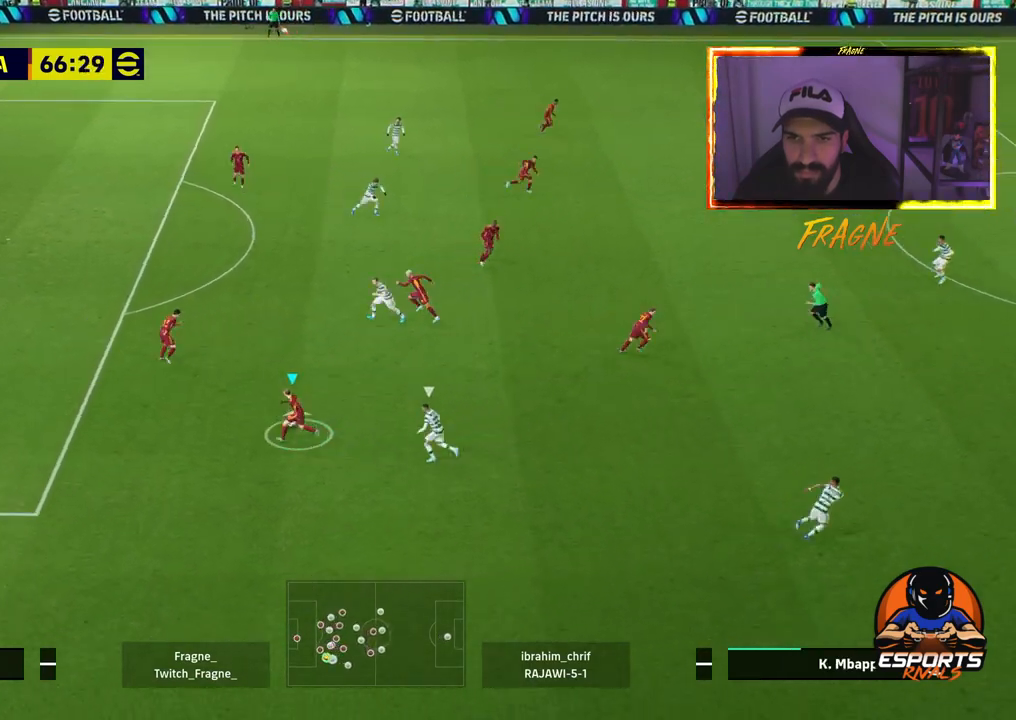
{"buttons": ["TRIANGLE"], "left_stick": "up-right", "right_stick": "center", "events": [[83, "L1", "up"], [383, "TRIANGLE", "down"]]}
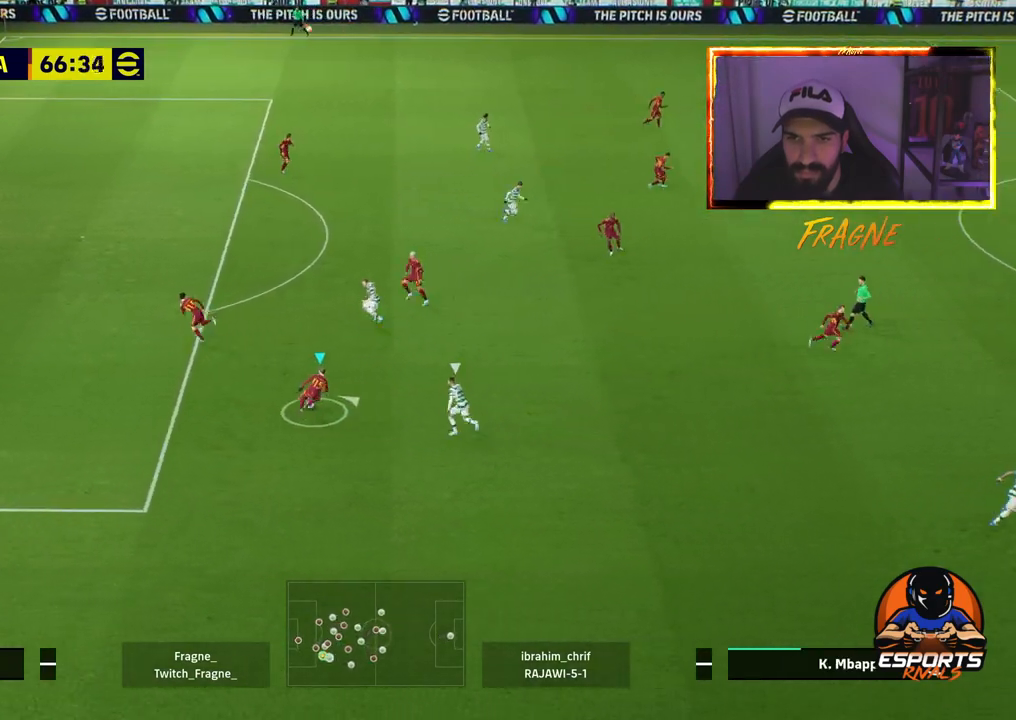
{"buttons": ["R2"], "left_stick": "up-right", "right_stick": "center", "events": [[33, "TRIANGLE", "up"], [233, "R2", "down"]]}
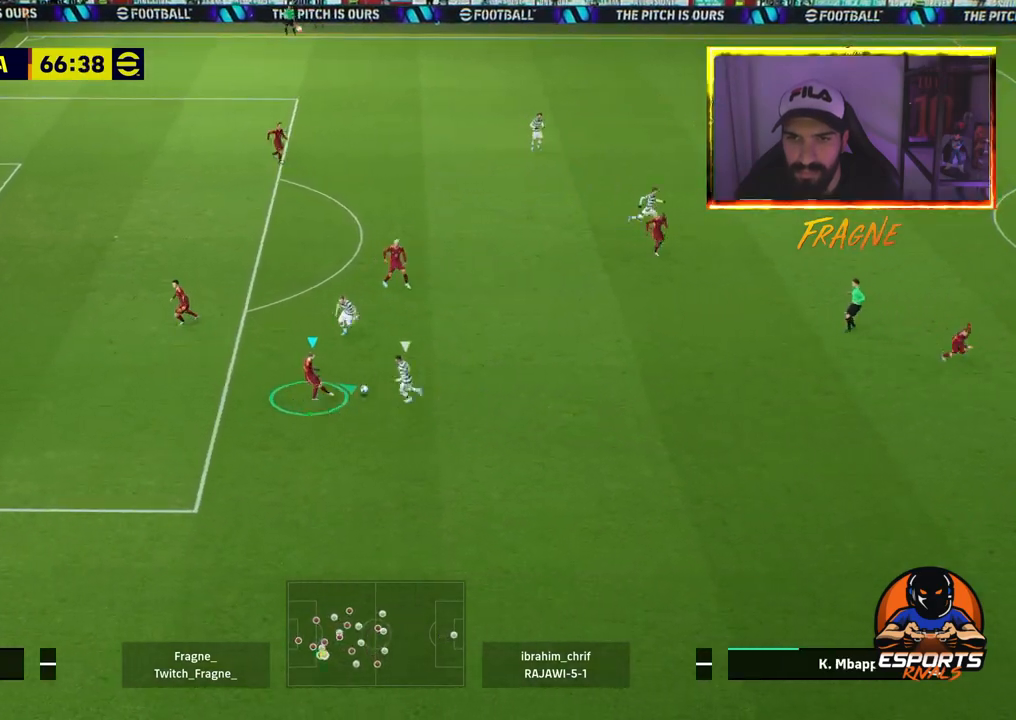
{"buttons": ["R2"], "left_stick": "right", "right_stick": "center", "events": [[367, "left_stick", "right"]]}
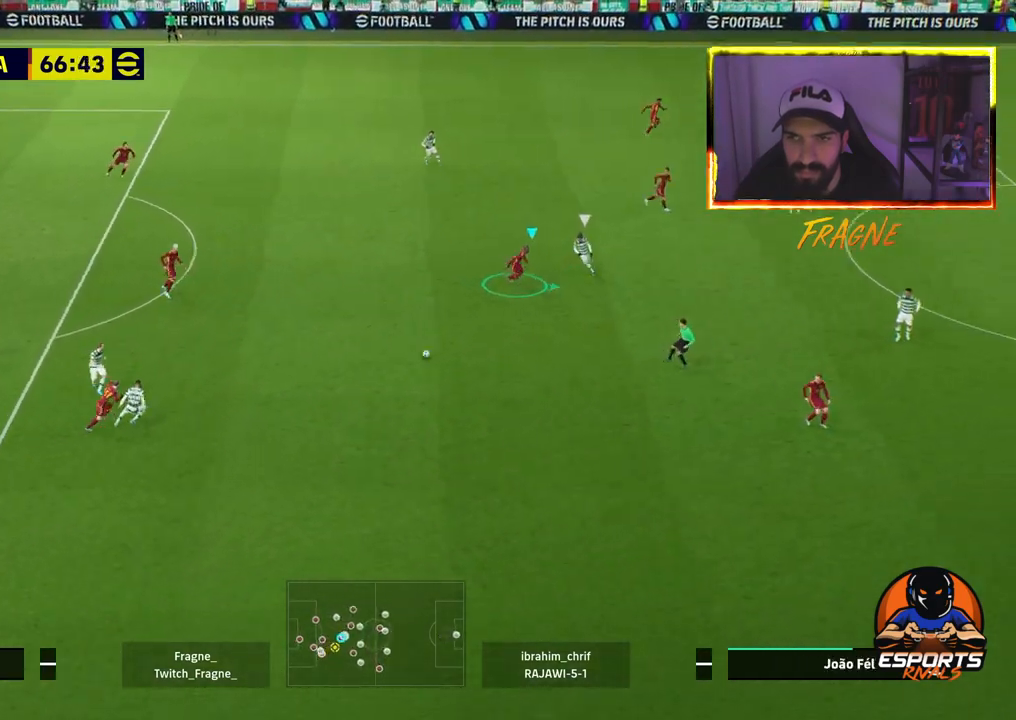
{"buttons": ["R2"], "left_stick": "right", "right_stick": "center", "events": [[100, "CROSS", "down"], [217, "CROSS", "up"]]}
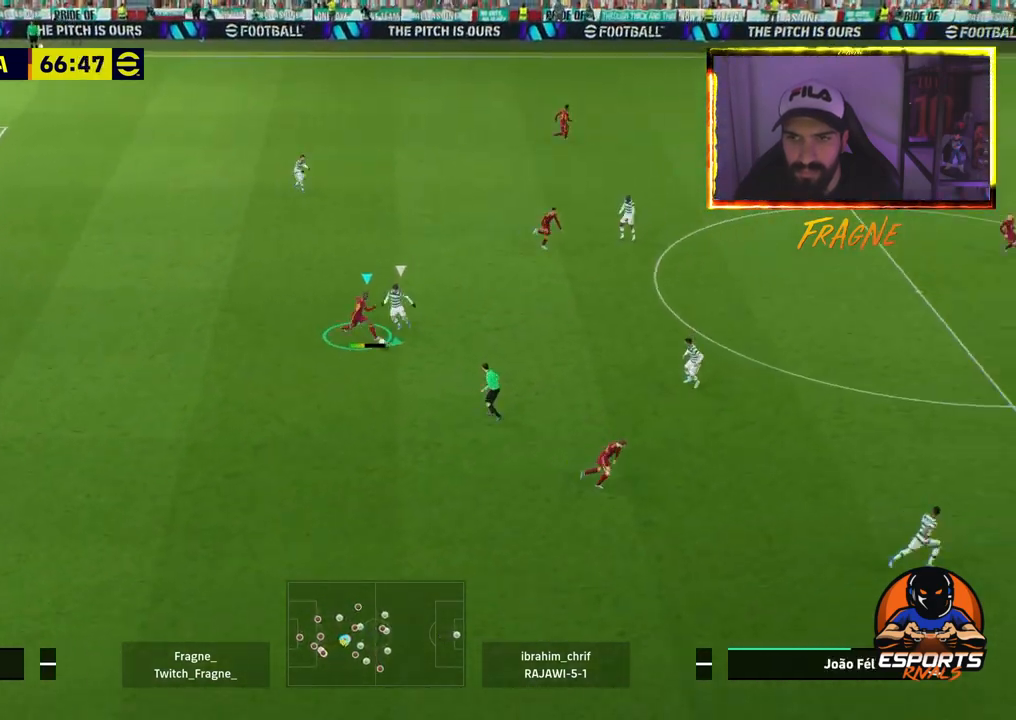
{"buttons": [], "left_stick": "up-right", "right_stick": "center", "events": [[317, "R2", "up"], [500, "left_stick", "up-right"]]}
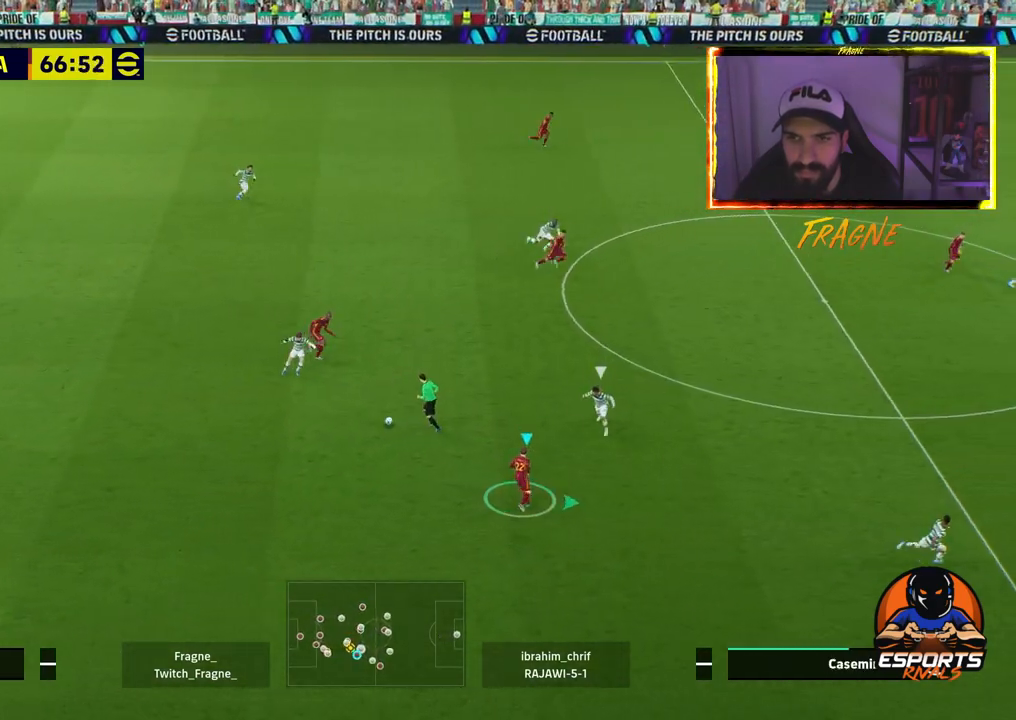
{"buttons": ["R2"], "left_stick": "up", "right_stick": "center", "events": [[133, "left_stick", "up"], [283, "L1", "down"], [400, "R2", "down"], [500, "L1", "up"]]}
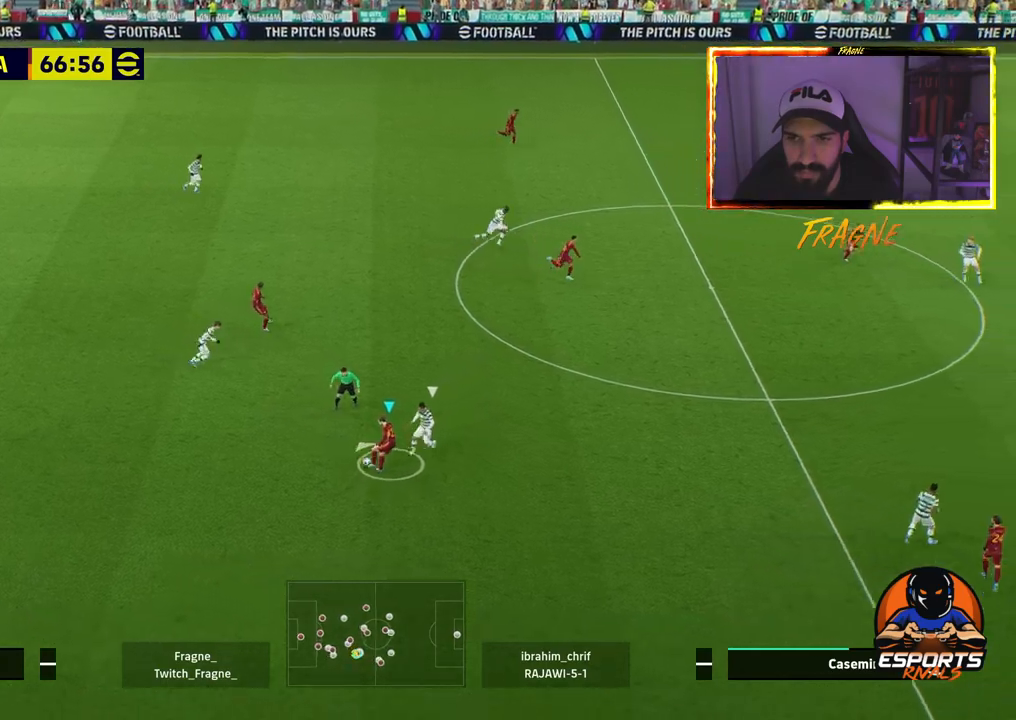
{"buttons": [], "left_stick": "up-right", "right_stick": "center", "events": [[467, "R2", "up"], [467, "left_stick", "up-right"]]}
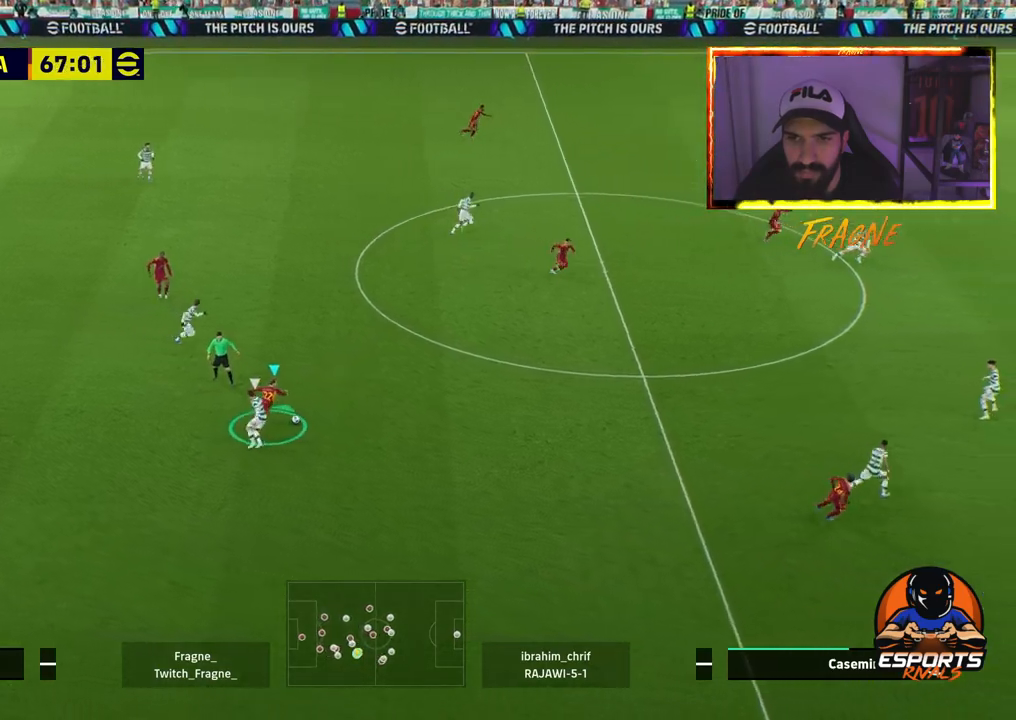
{"buttons": [], "left_stick": "up-right", "right_stick": "center", "events": [[133, "CROSS", "down"], [300, "CROSS", "up"]]}
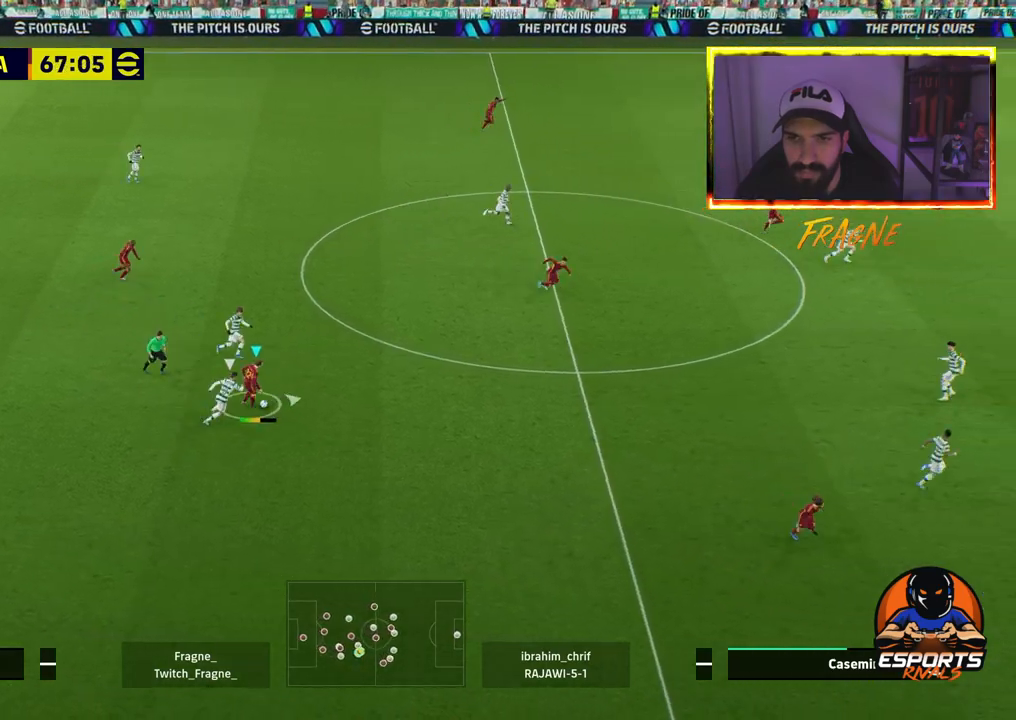
{"buttons": [], "left_stick": "up-right", "right_stick": "center", "events": []}
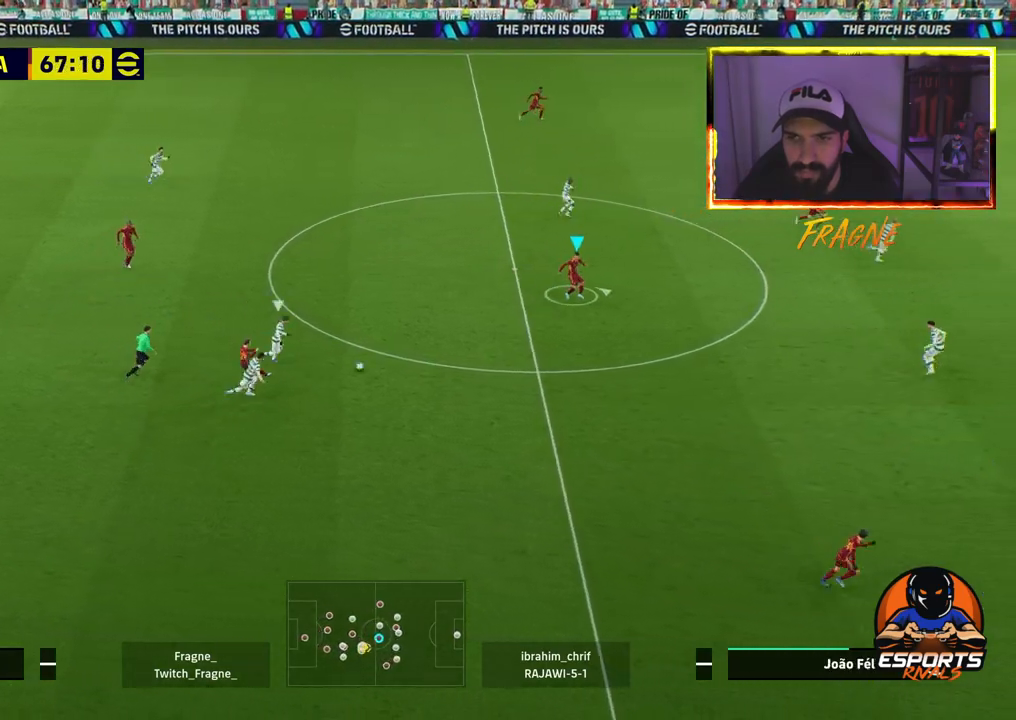
{"buttons": [], "left_stick": "up-right", "right_stick": "center", "events": []}
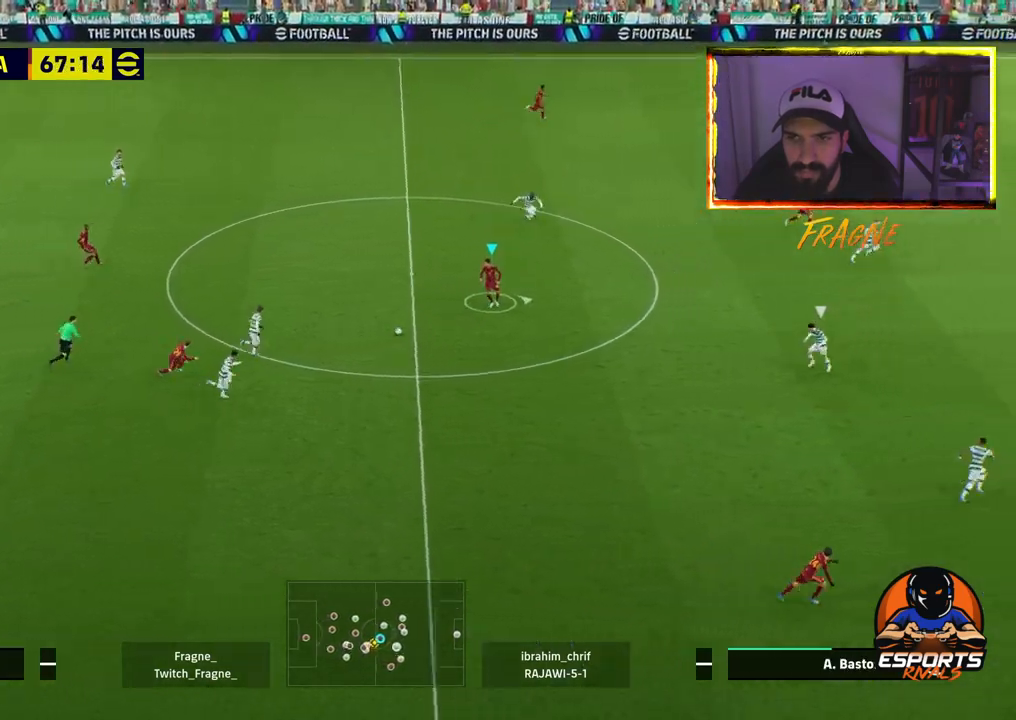
{"buttons": ["TRIANGLE"], "left_stick": "up-right", "right_stick": "center", "events": [[367, "TRIANGLE", "down"]]}
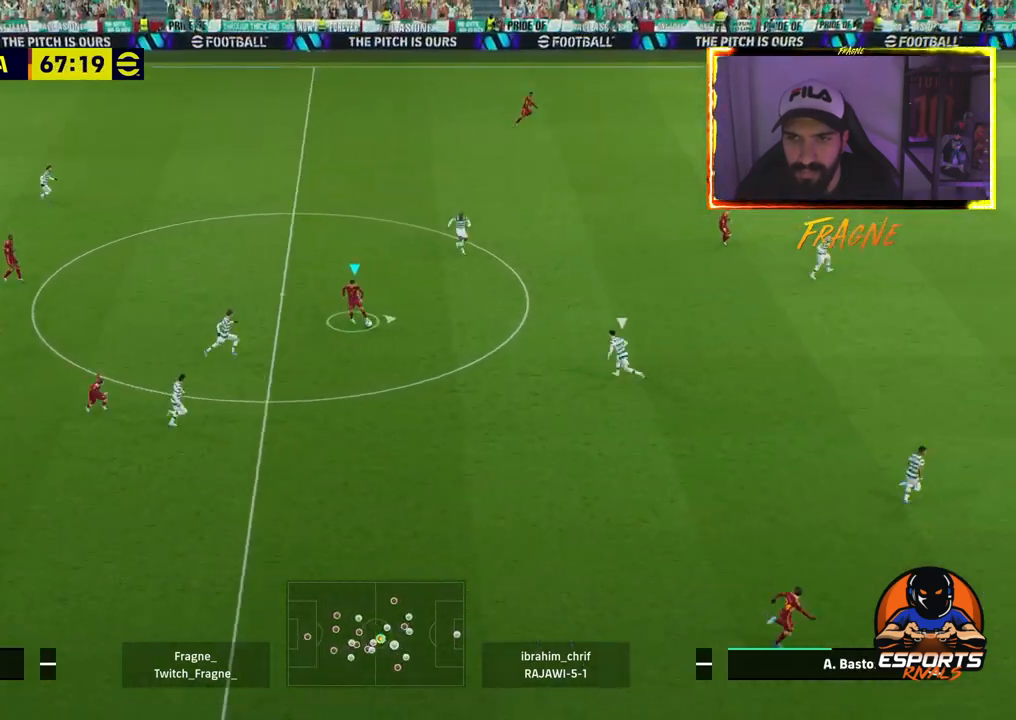
{"buttons": [], "left_stick": "up-right", "right_stick": "center", "events": [[17, "TRIANGLE", "up"]]}
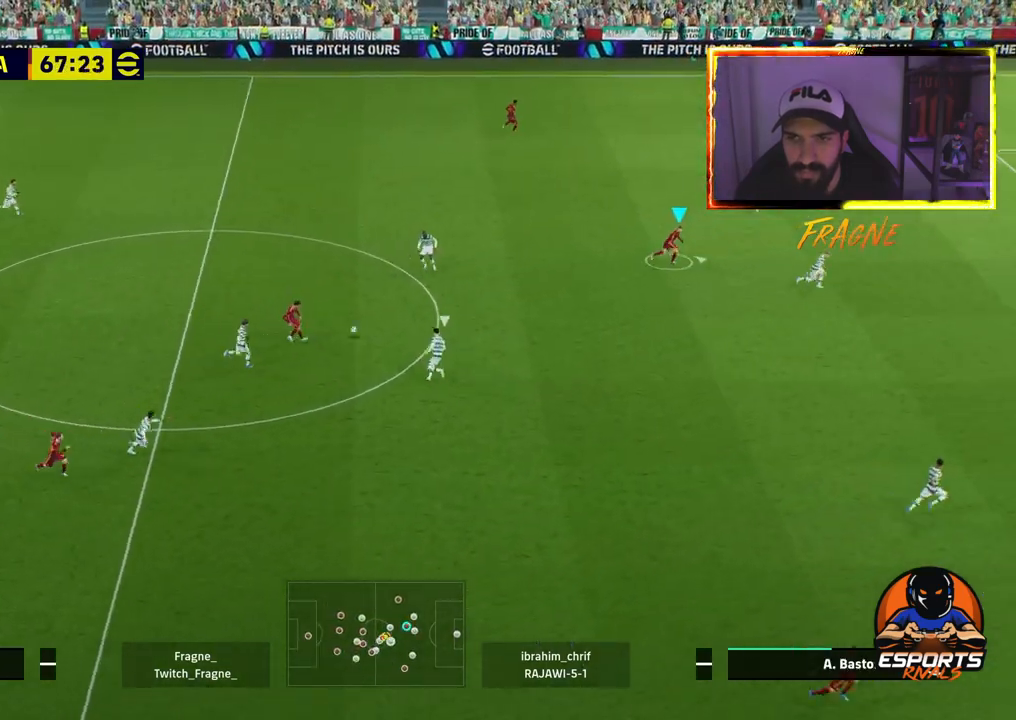
{"buttons": [], "left_stick": "up-right", "right_stick": "center", "events": []}
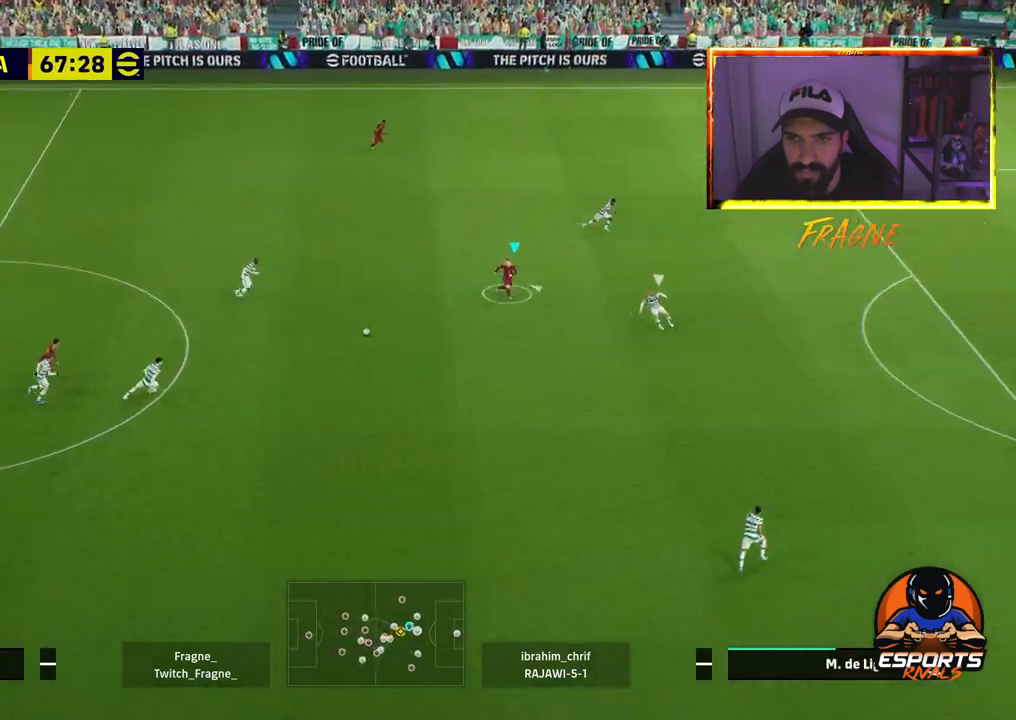
{"buttons": ["L1", "R2"], "left_stick": "up-right", "right_stick": "center", "events": [[233, "L1", "down"], [500, "R2", "down"]]}
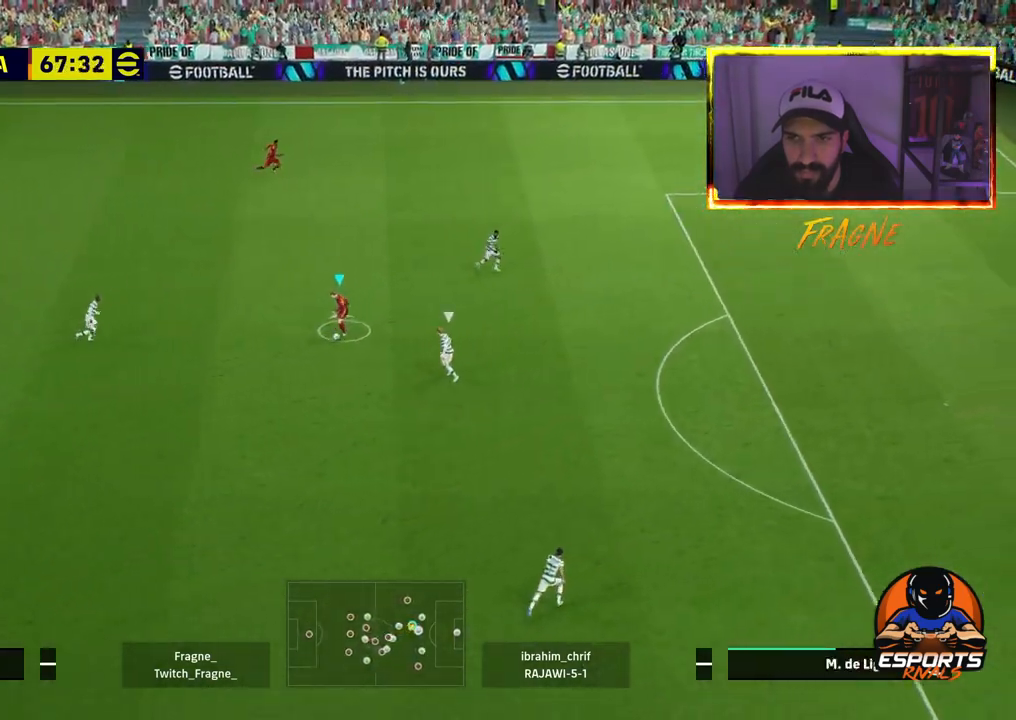
{"buttons": ["R1", "R2"], "left_stick": "up-right", "right_stick": "center", "events": [[17, "L1", "up"], [200, "R2", "up"], [250, "TRIANGLE", "down"], [383, "TRIANGLE", "up"], [433, "R1", "down"], [433, "R2", "down"]]}
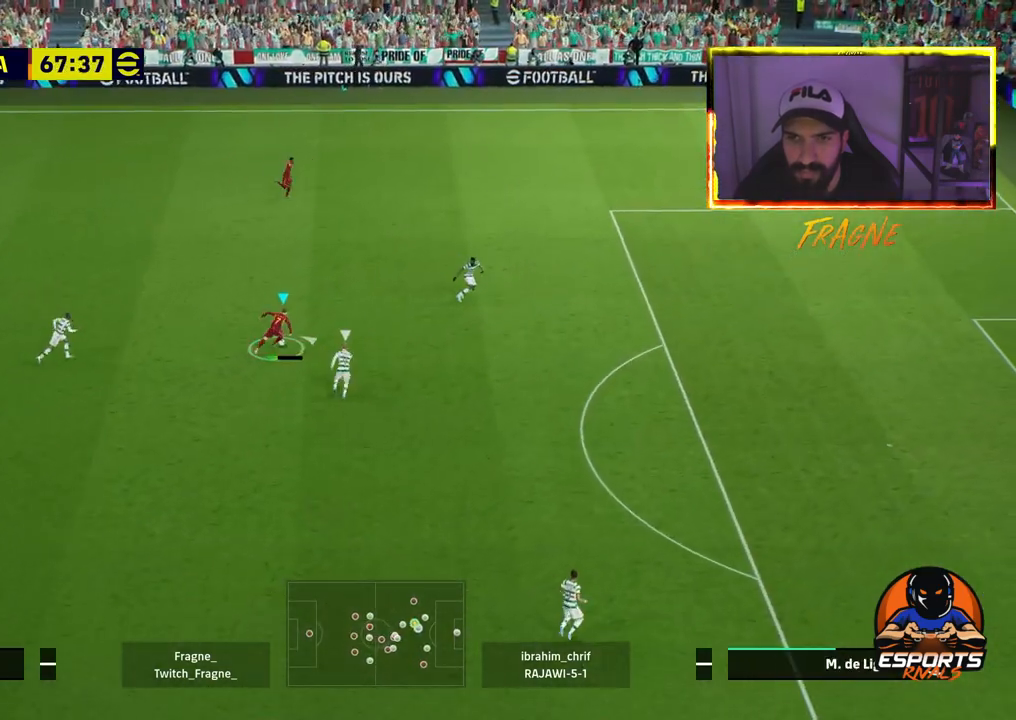
{"buttons": ["R2"], "left_stick": "down", "right_stick": "center", "events": [[33, "R1", "up"], [83, "R2", "up"], [117, "left_stick", "down-right"], [167, "L1", "down"], [200, "left_stick", "down"], [450, "R2", "down"], [483, "L1", "up"]]}
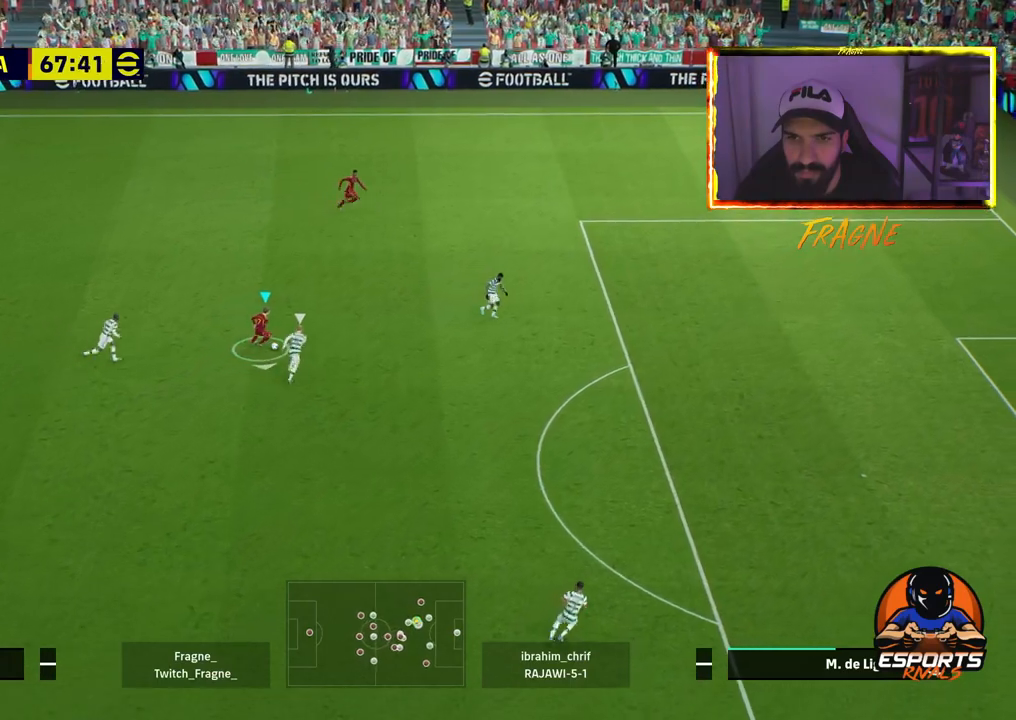
{"buttons": ["R2"], "left_stick": "down", "right_stick": "center", "events": []}
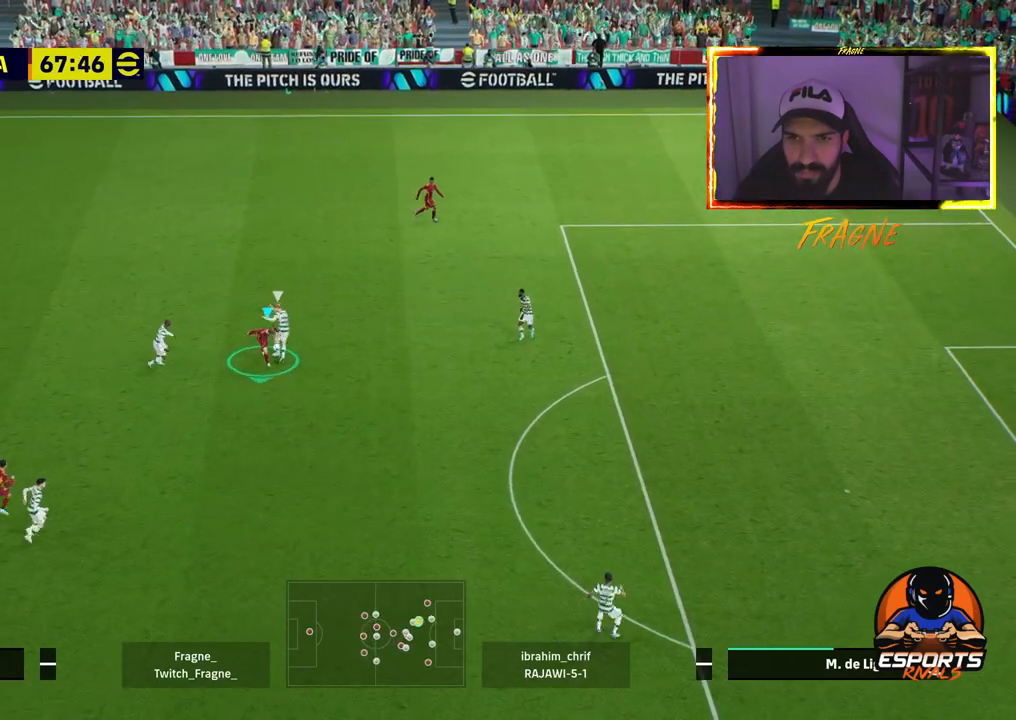
{"buttons": ["CROSS", "R2"], "left_stick": "down-right", "right_stick": "center", "events": [[67, "left_stick", "down-right"], [250, "L1", "down"], [367, "CROSS", "down"], [417, "L1", "up"]]}
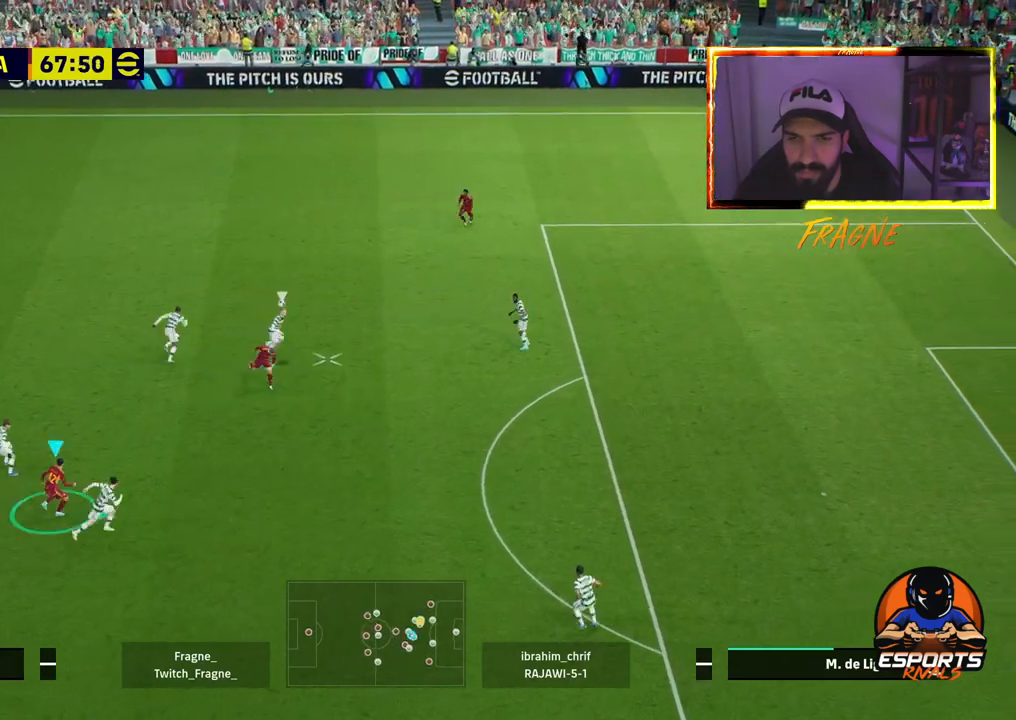
{"buttons": ["CROSS", "L1", "R2"], "left_stick": "center", "right_stick": "center", "events": [[50, "left_stick", "center"], [450, "L1", "down"]]}
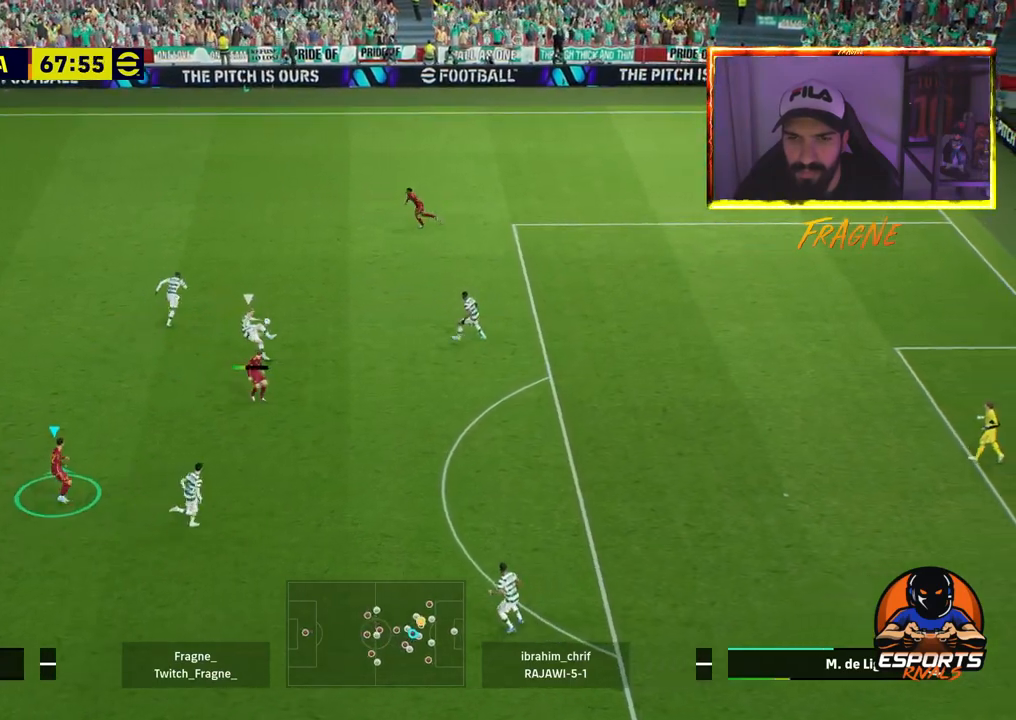
{"buttons": ["CROSS", "L1", "R2"], "left_stick": "center", "right_stick": "center", "events": [[117, "L1", "up"], [450, "L1", "down"]]}
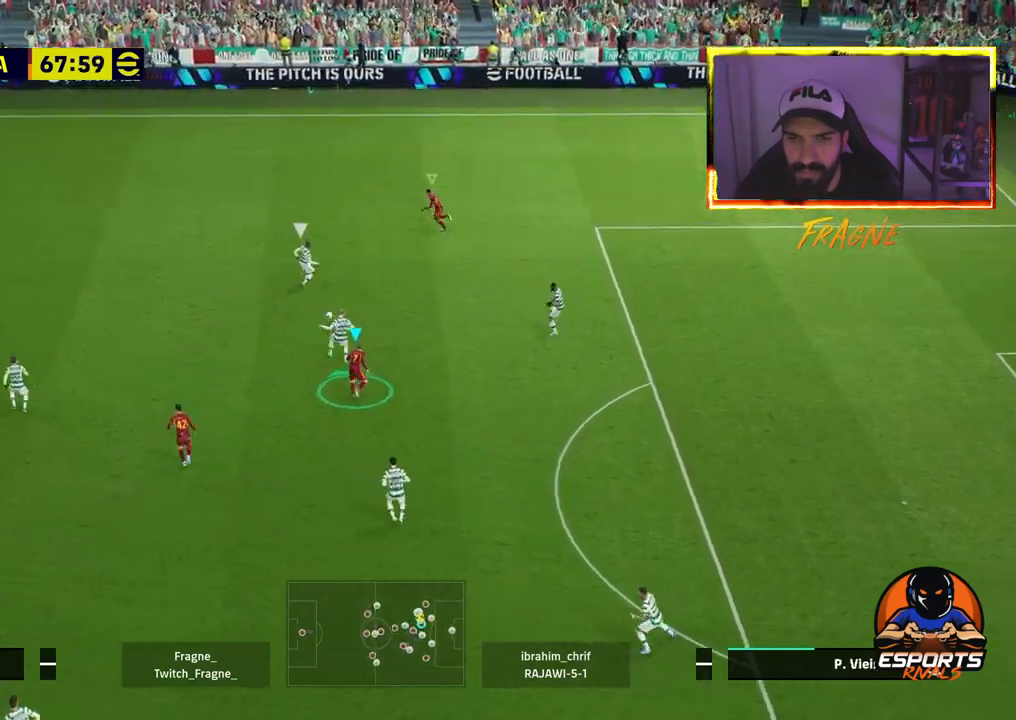
{"buttons": ["CROSS", "R2"], "left_stick": "center", "right_stick": "center", "events": [[117, "L1", "up"]]}
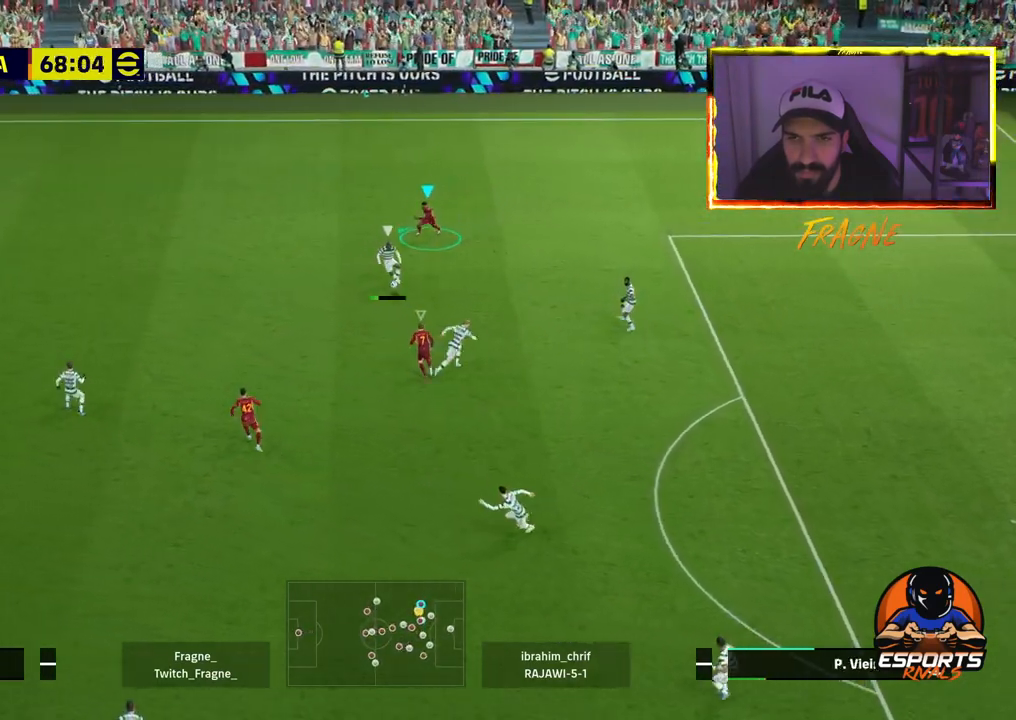
{"buttons": ["CROSS", "R2"], "left_stick": "up-left", "right_stick": "center", "events": [[167, "left_stick", "up-left"]]}
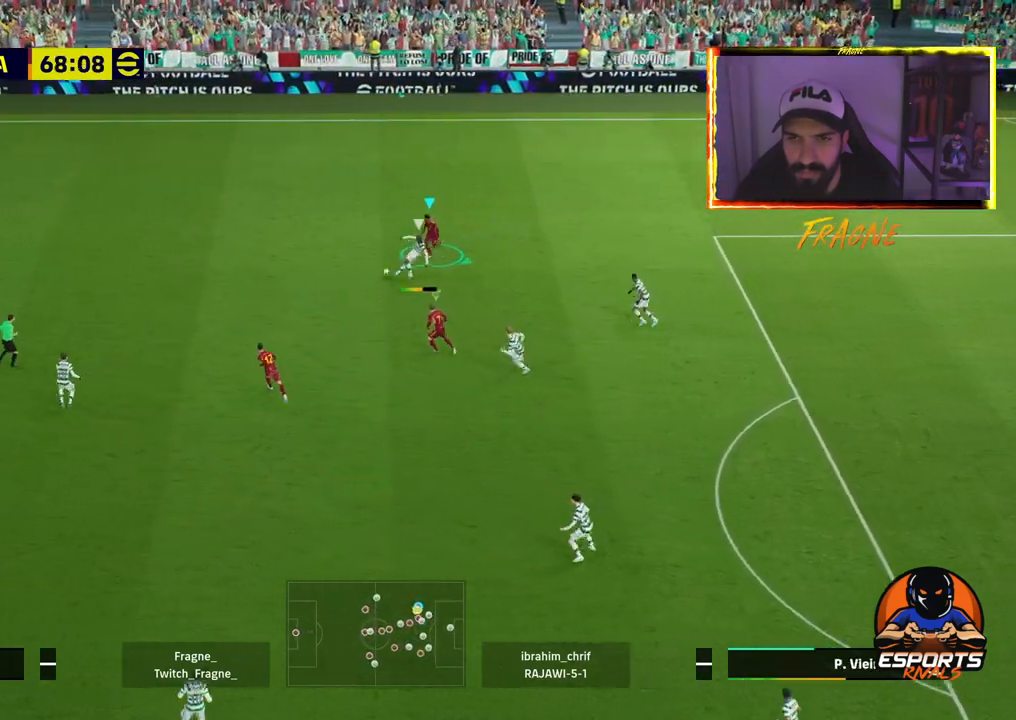
{"buttons": ["CROSS", "R2"], "left_stick": "right", "right_stick": "center"}
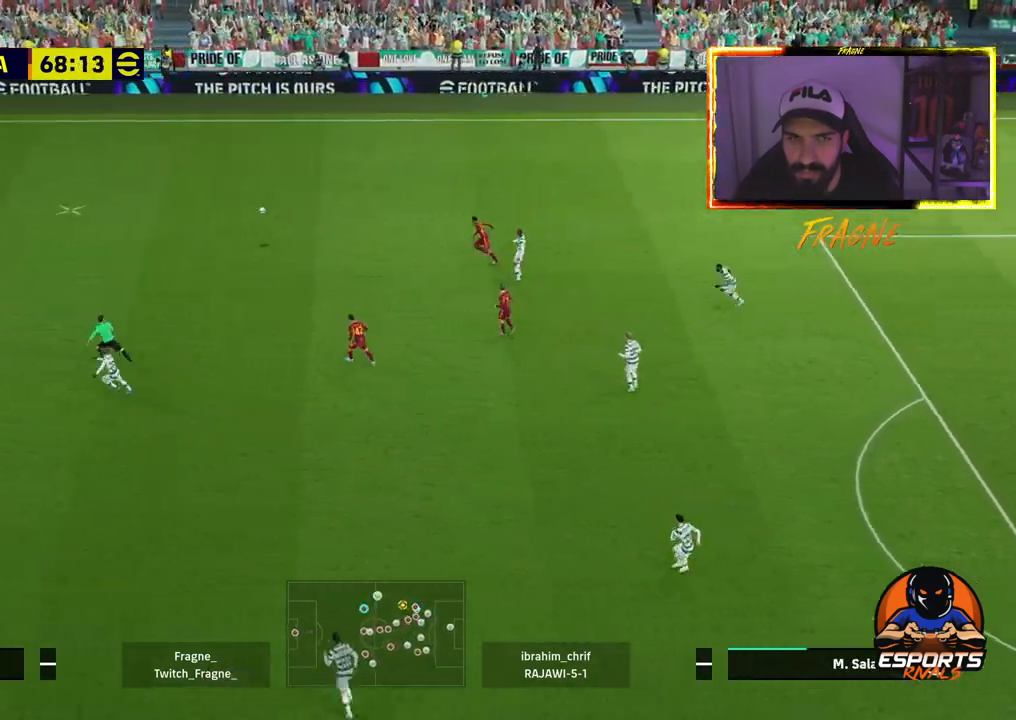
{"buttons": ["CROSS", "R2"], "left_stick": "right", "right_stick": "center", "events": []}
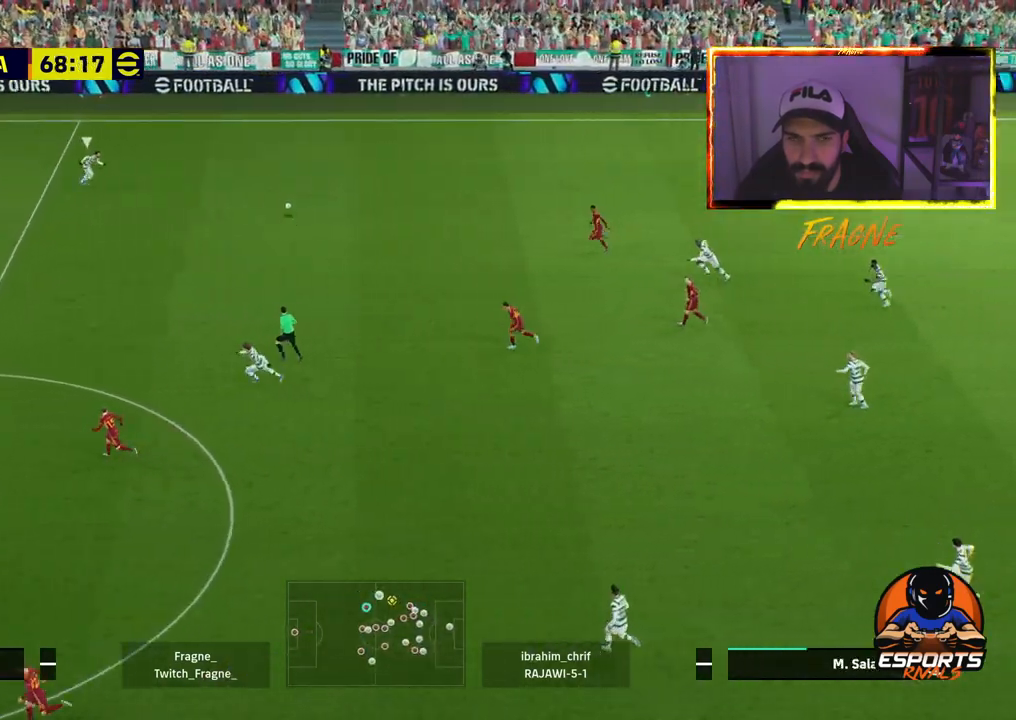
{"buttons": ["R2"], "left_stick": "right", "right_stick": "center", "events": [[500, "CROSS", "up"]]}
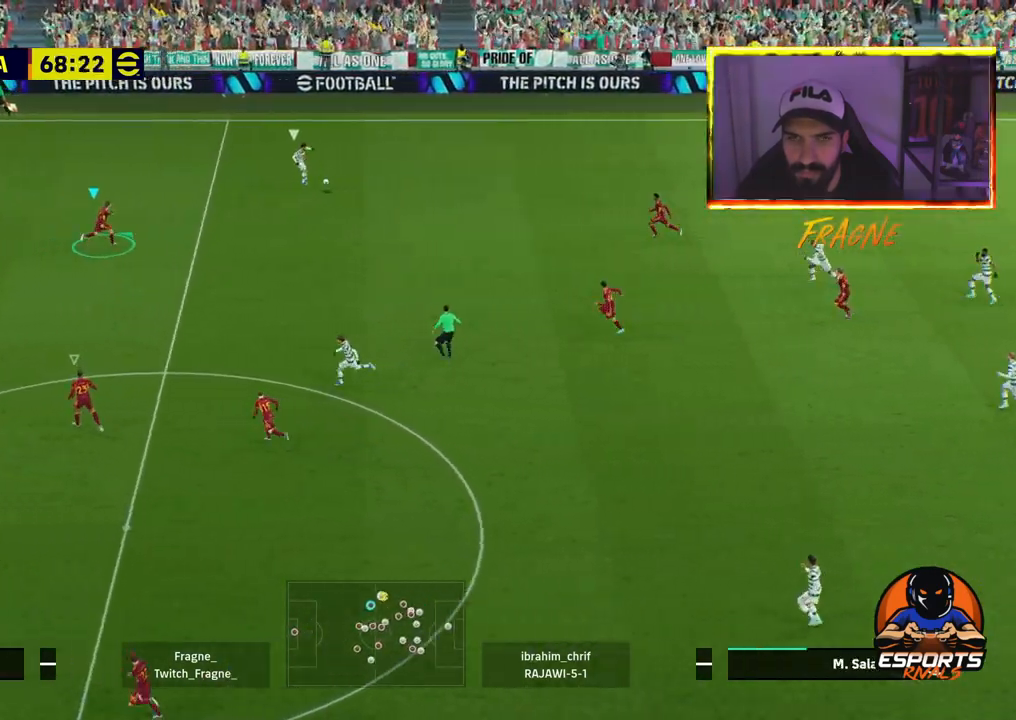
{"buttons": ["L2", "R2"], "left_stick": "up-left", "right_stick": "center"}
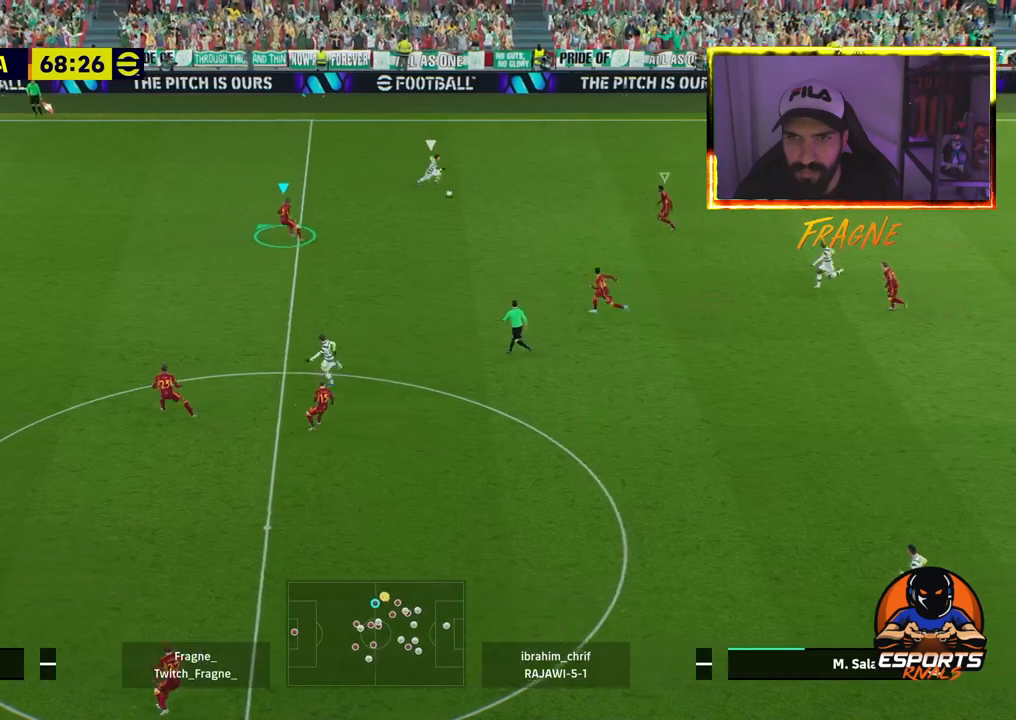
{"buttons": ["CROSS", "R2"], "left_stick": "up-right", "right_stick": "center", "events": [[283, "CROSS", "down"], [317, "left_stick", "up-right"], [350, "L2", "up"]]}
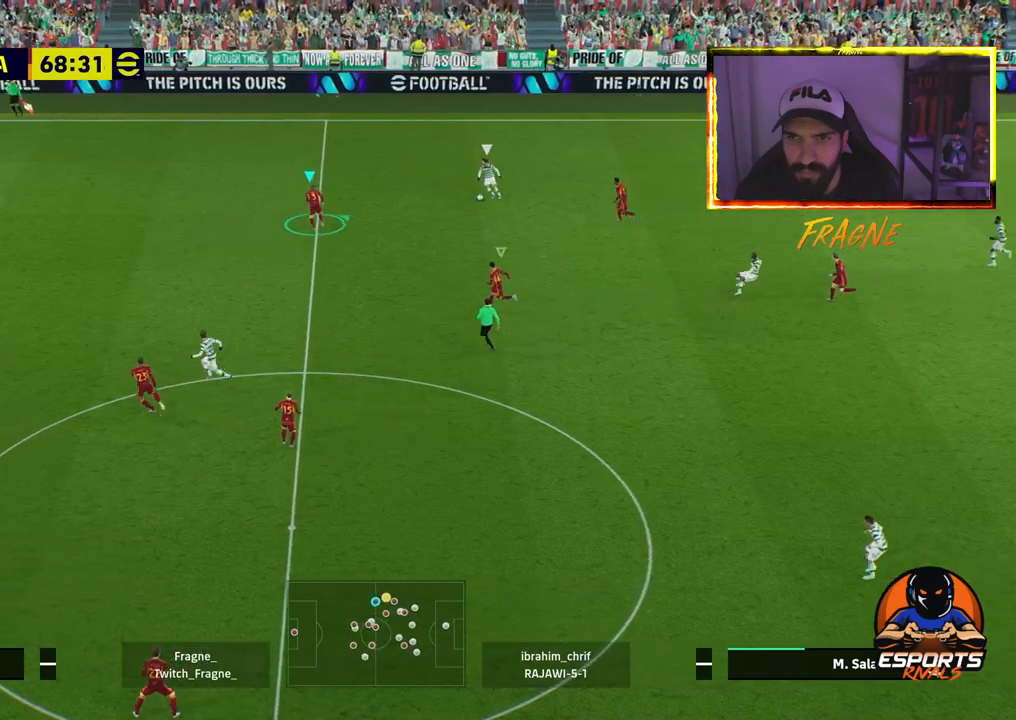
{"buttons": ["CROSS", "R2"], "left_stick": "up-right", "right_stick": "center", "events": [[50, "SQUARE", "down"], [217, "SQUARE", "up"]]}